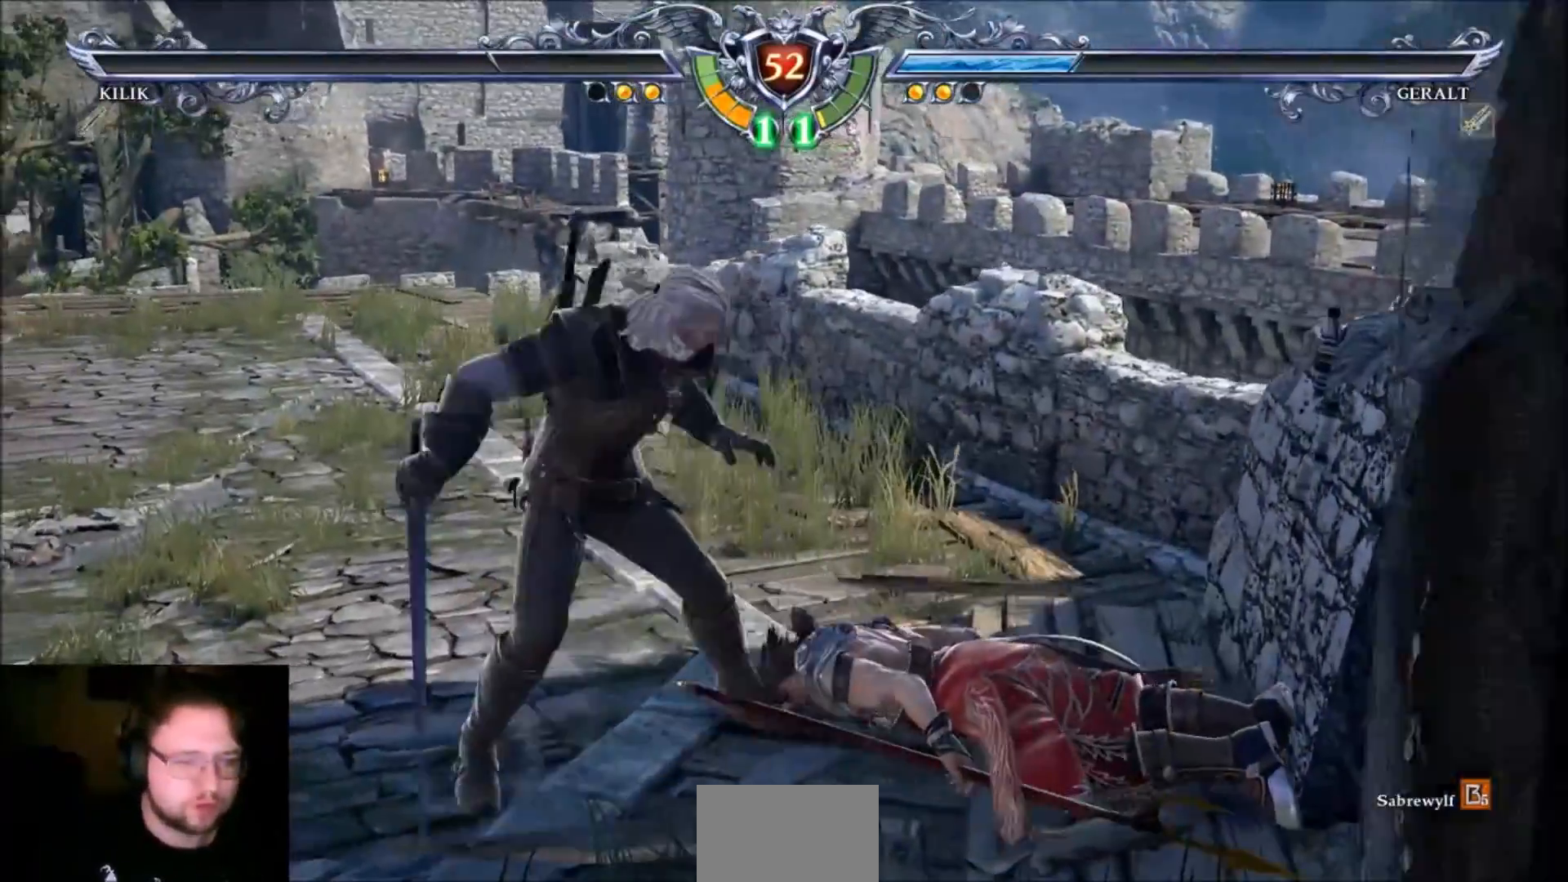
Gameplay with a controller (arcade stick); each line is a JSON object with the inputs held at the frame after it. "events" lists button and stick changes between this image and that frame as [ms after this image, input, new state], when the widget could be followed in between. Not read: L3 R3.
{"buttons": [], "left_stick": "center", "events": []}
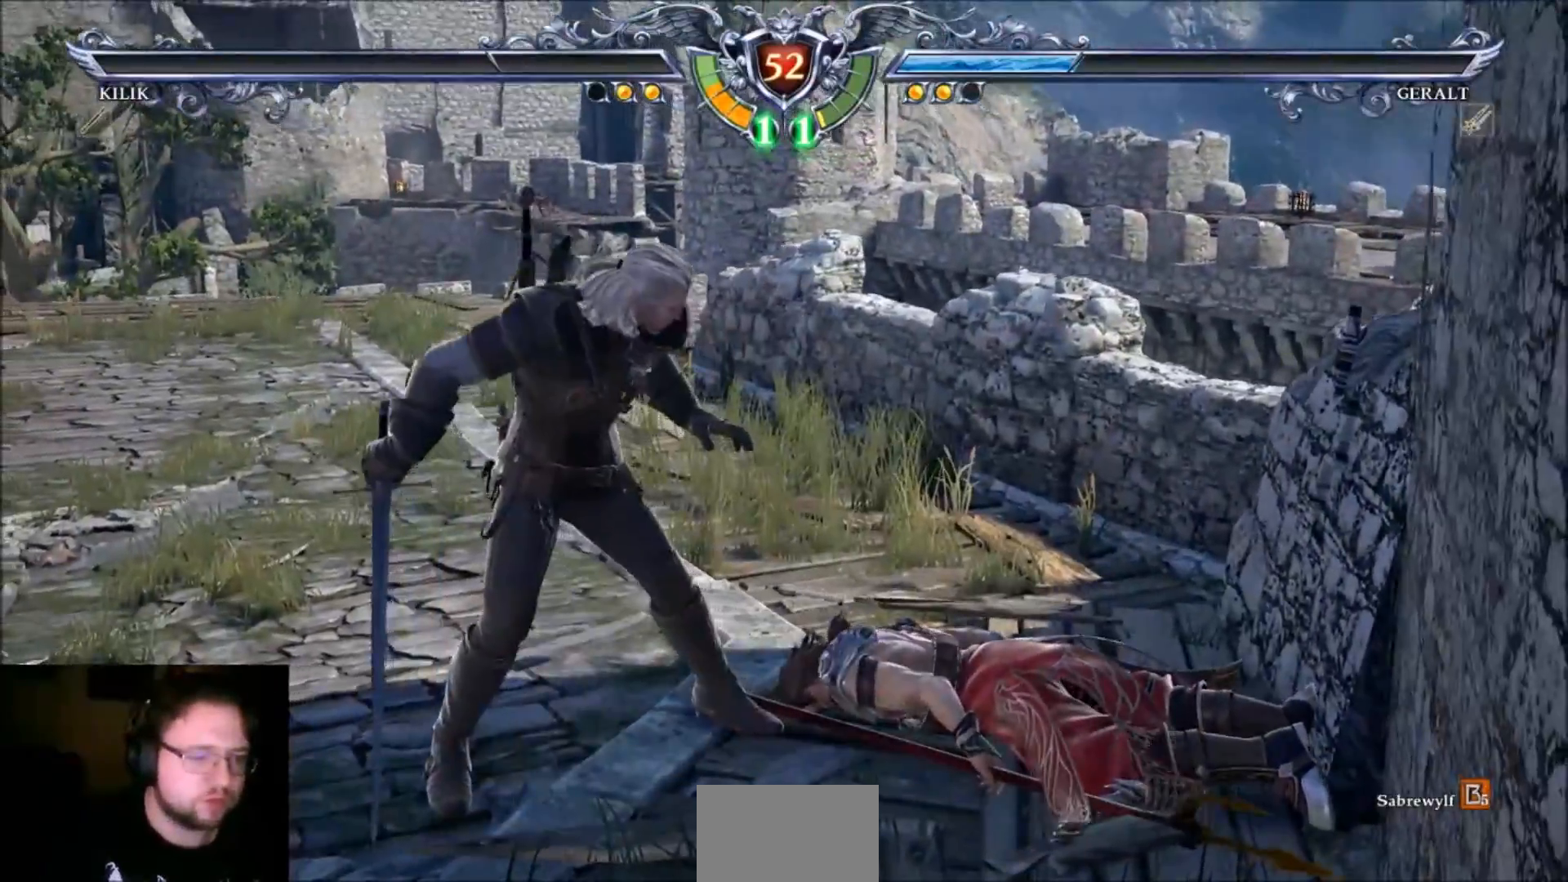
{"buttons": [], "left_stick": "center", "events": [[34, "CROSS", "down"], [134, "CROSS", "up"]]}
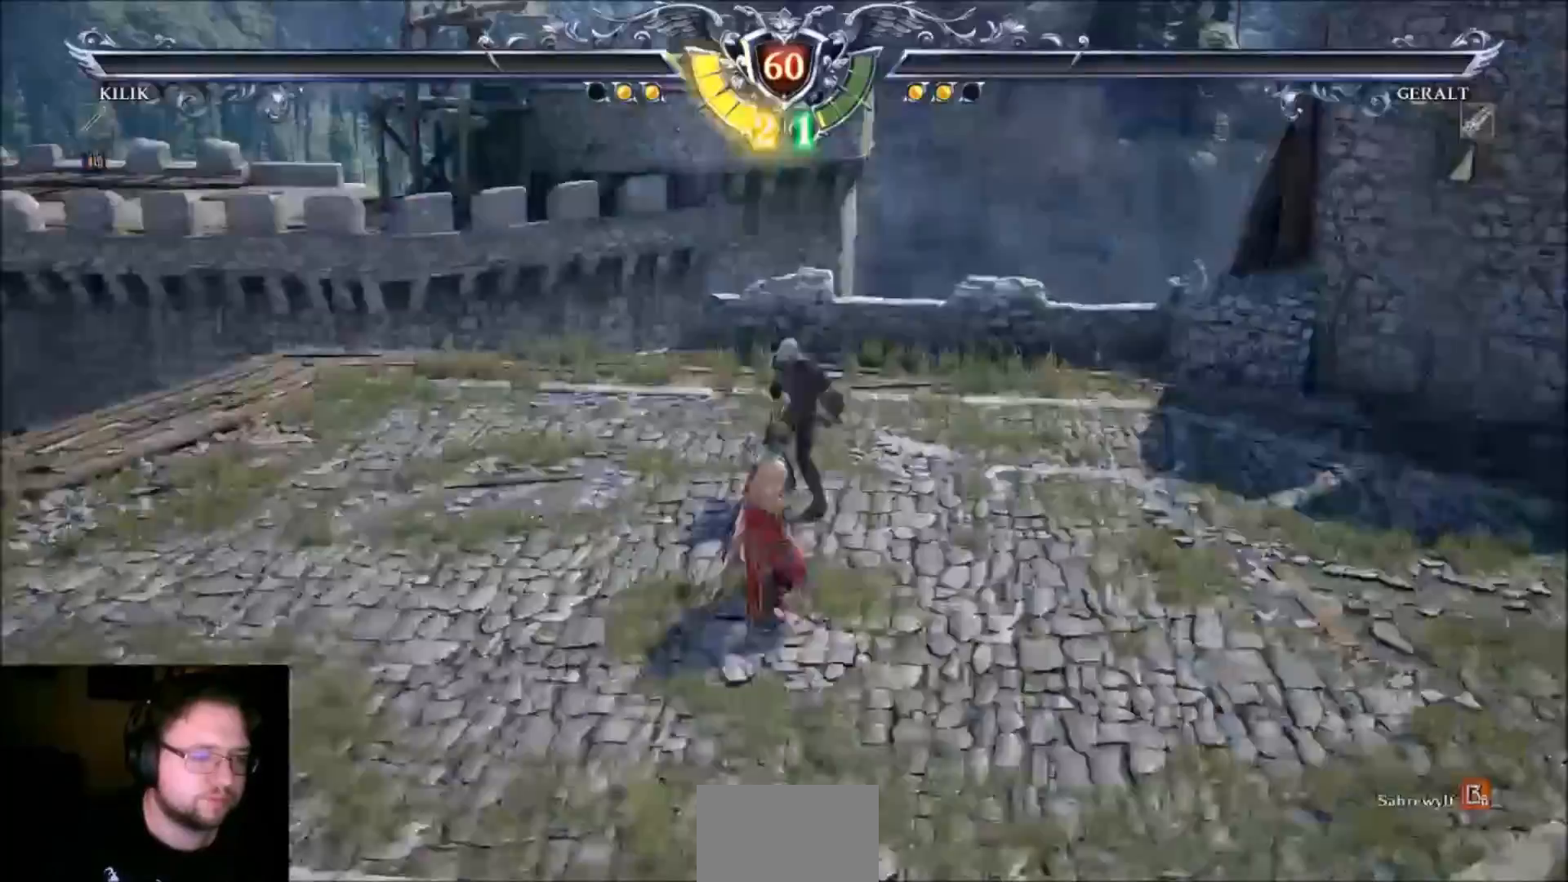
{"buttons": [], "left_stick": "center", "events": [[267, "CROSS", "down"], [367, "CROSS", "up"]]}
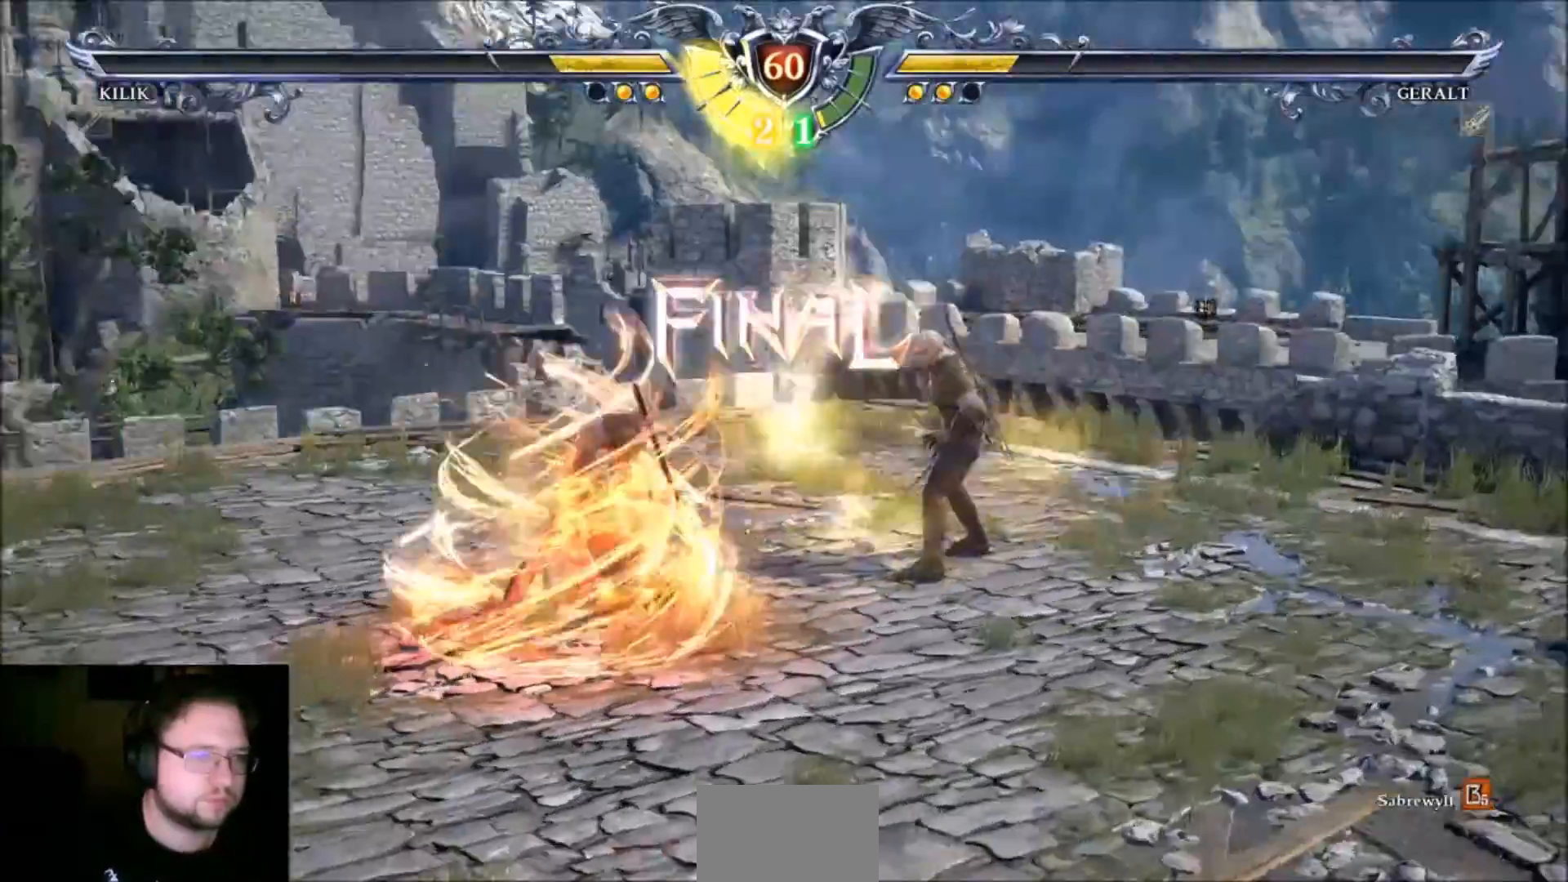
{"buttons": [], "left_stick": "center", "events": []}
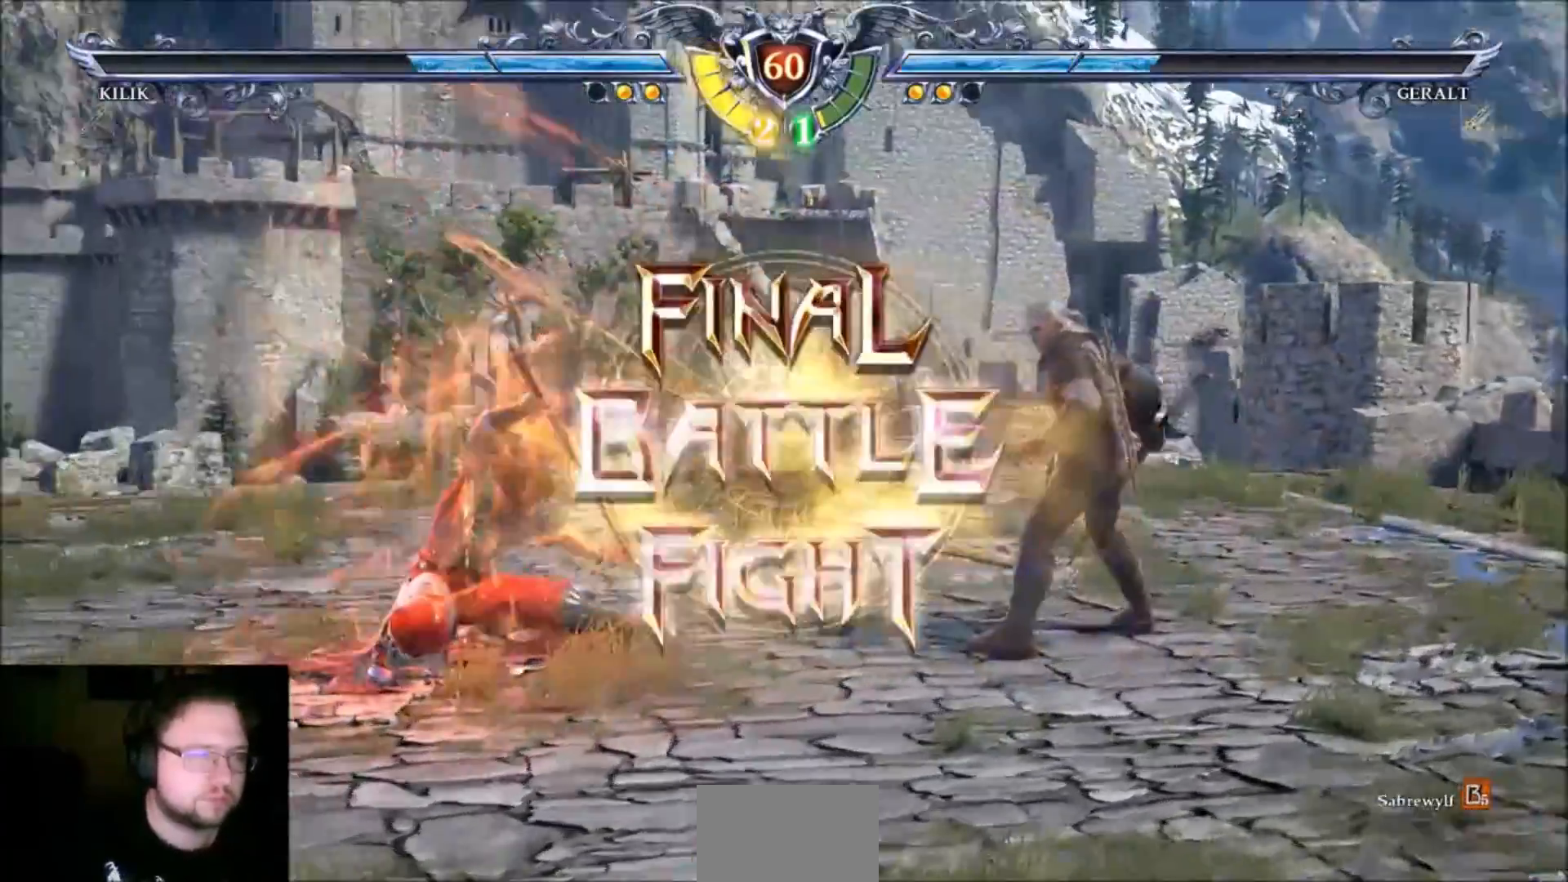
{"buttons": [], "left_stick": "center", "events": []}
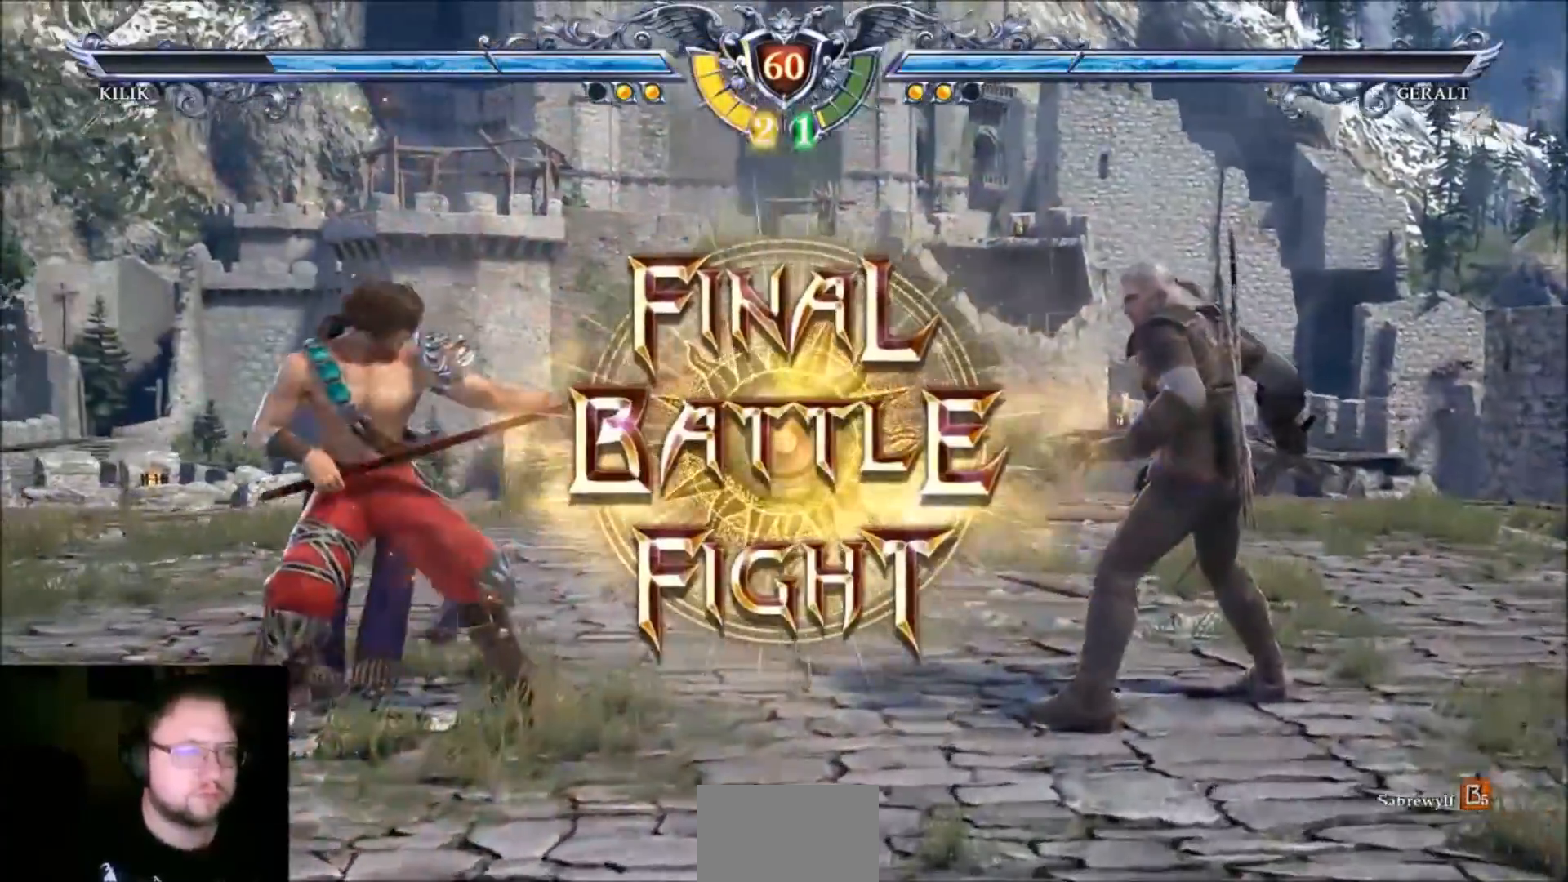
{"buttons": [], "left_stick": "center", "events": []}
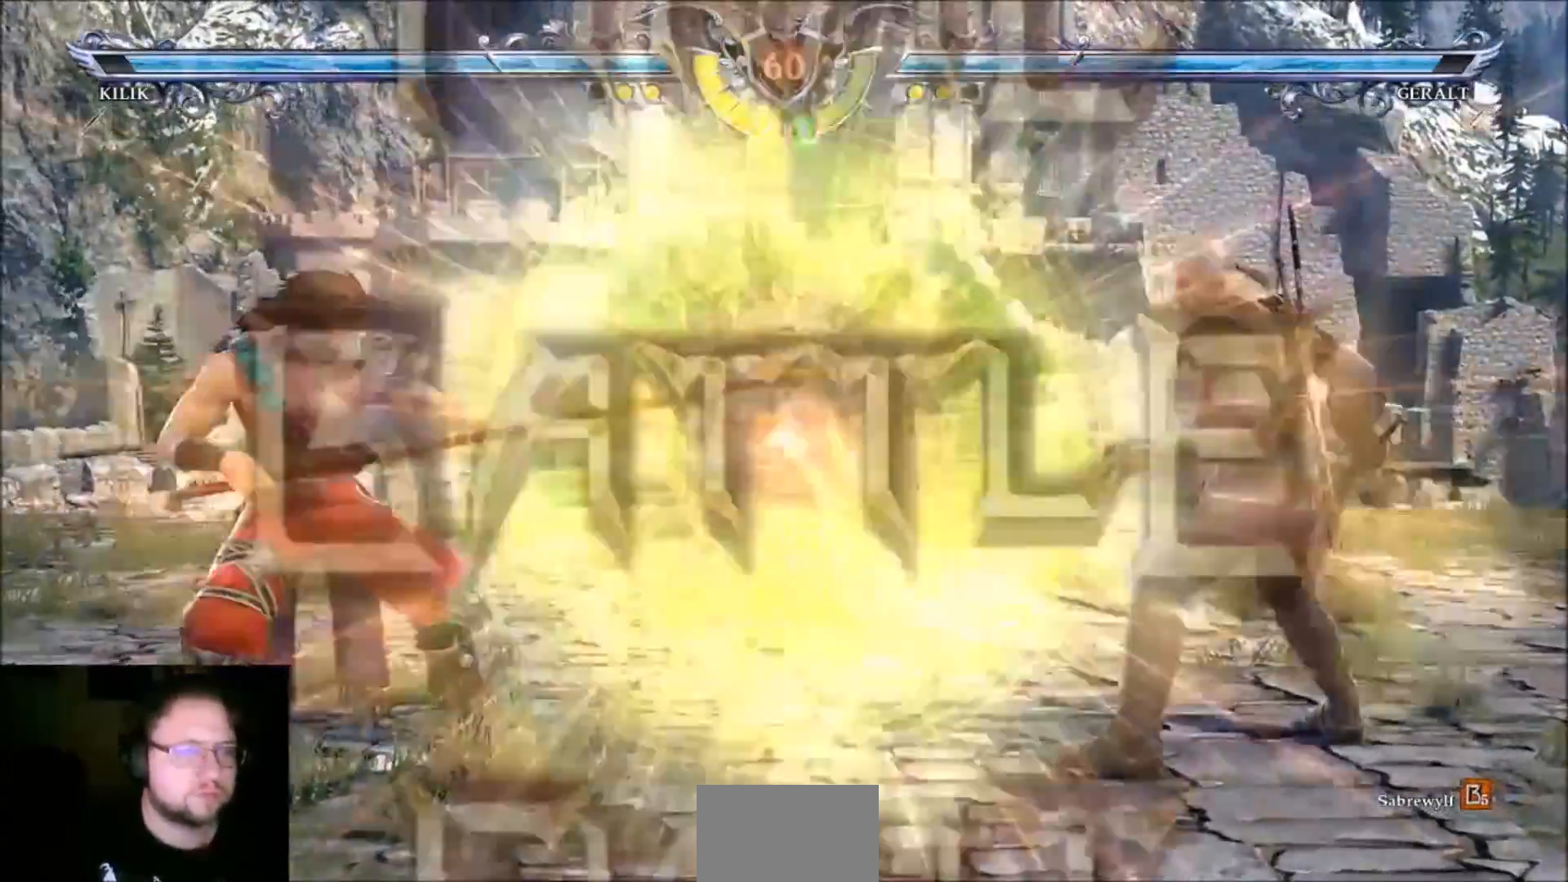
{"buttons": ["CROSS"], "left_stick": "center", "events": [[100, "left_stick", "right"], [200, "left_stick", "center"], [267, "left_stick", "right"], [367, "left_stick", "center"], [433, "CROSS", "down"]]}
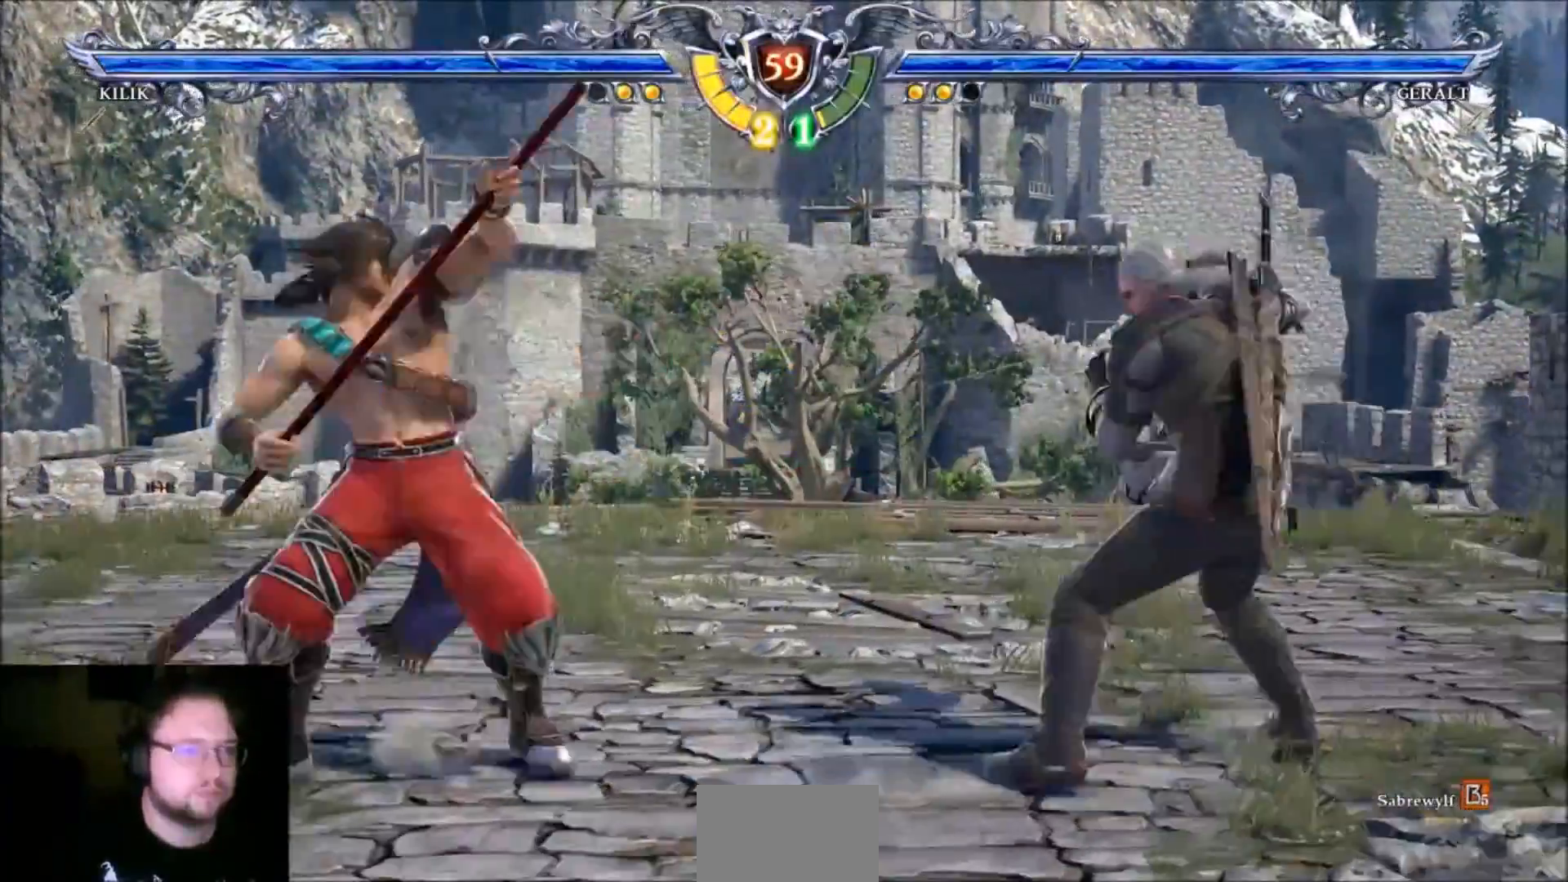
{"buttons": ["CROSS"], "left_stick": "center", "events": []}
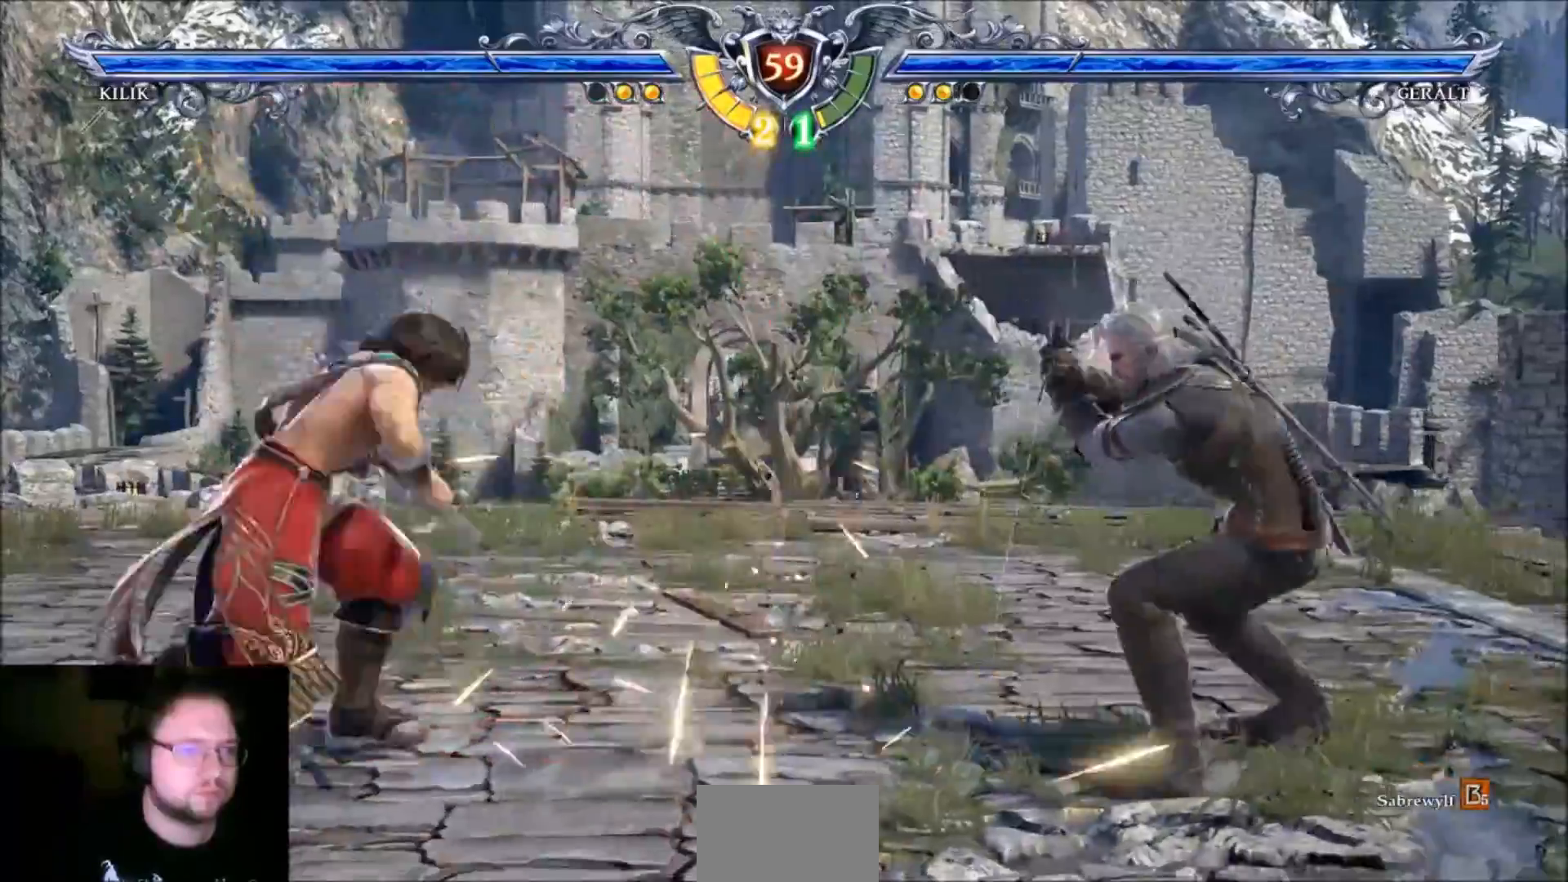
{"buttons": ["TRIANGLE"], "left_stick": "center", "events": [[33, "CROSS", "up"], [33, "left_stick", "left"], [66, "TRIANGLE", "down"], [167, "TRIANGLE", "up"], [233, "TRIANGLE", "down"], [267, "left_stick", "center"]]}
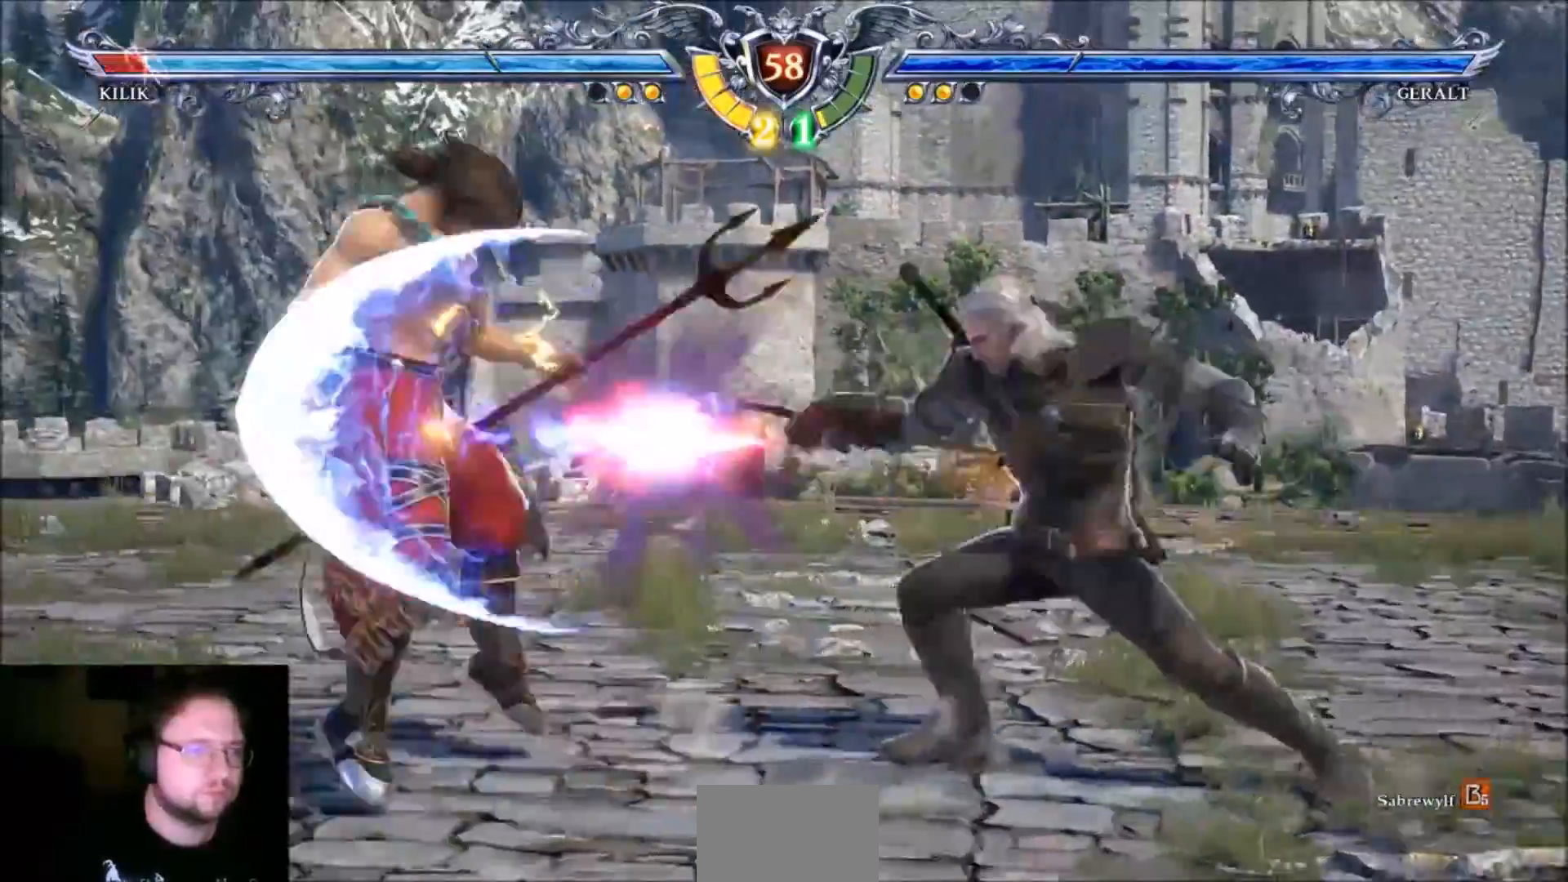
{"buttons": ["TRIANGLE"], "left_stick": "center", "events": []}
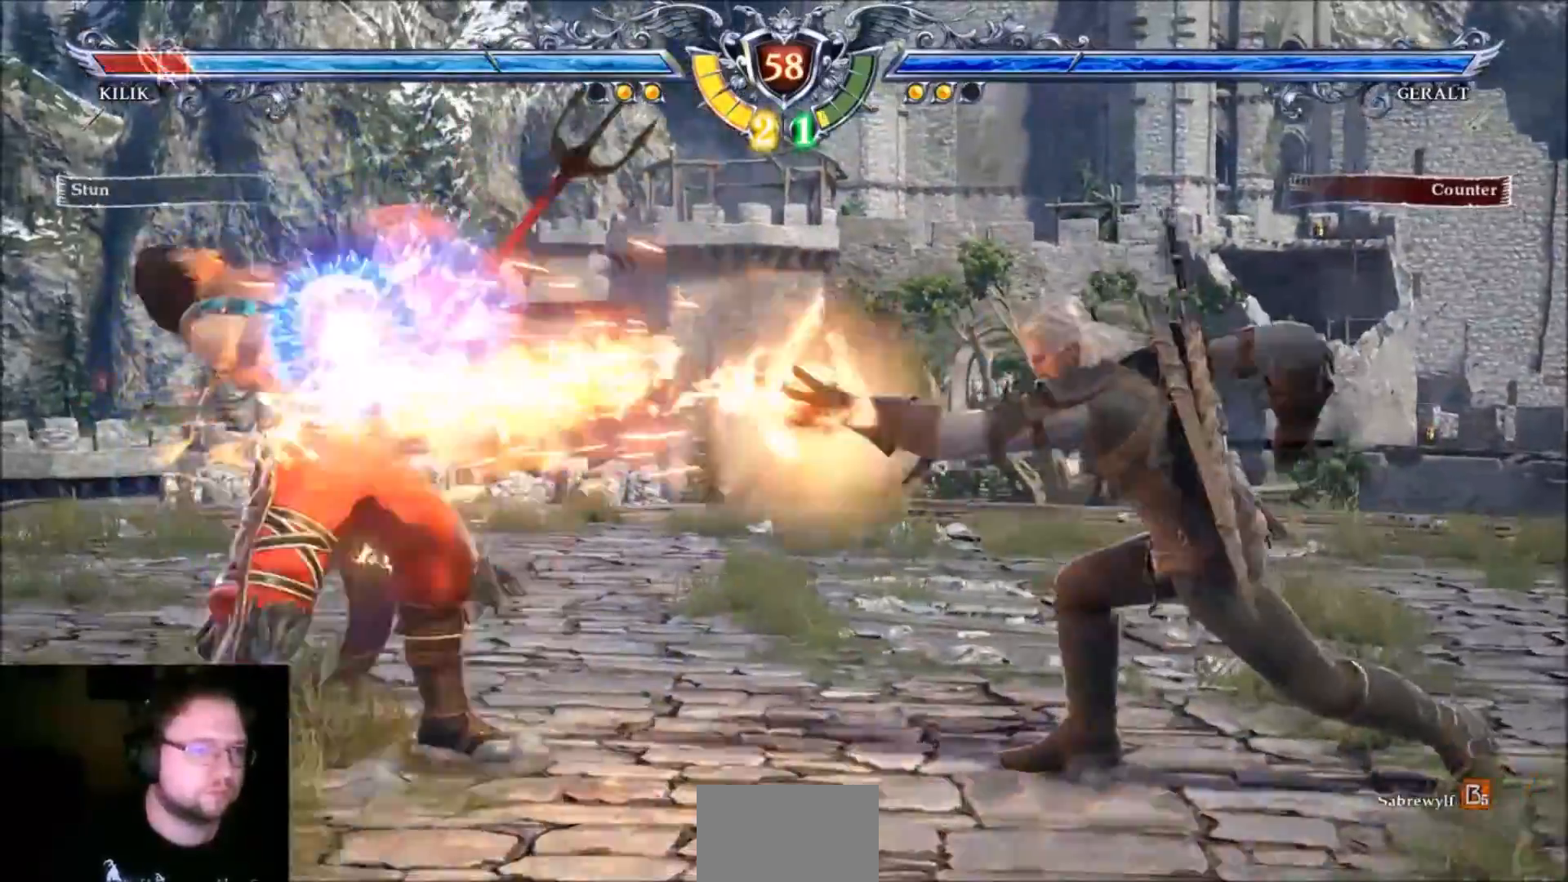
{"buttons": [], "left_stick": "center", "events": [[333, "TRIANGLE", "up"], [400, "left_stick", "left"], [500, "left_stick", "center"]]}
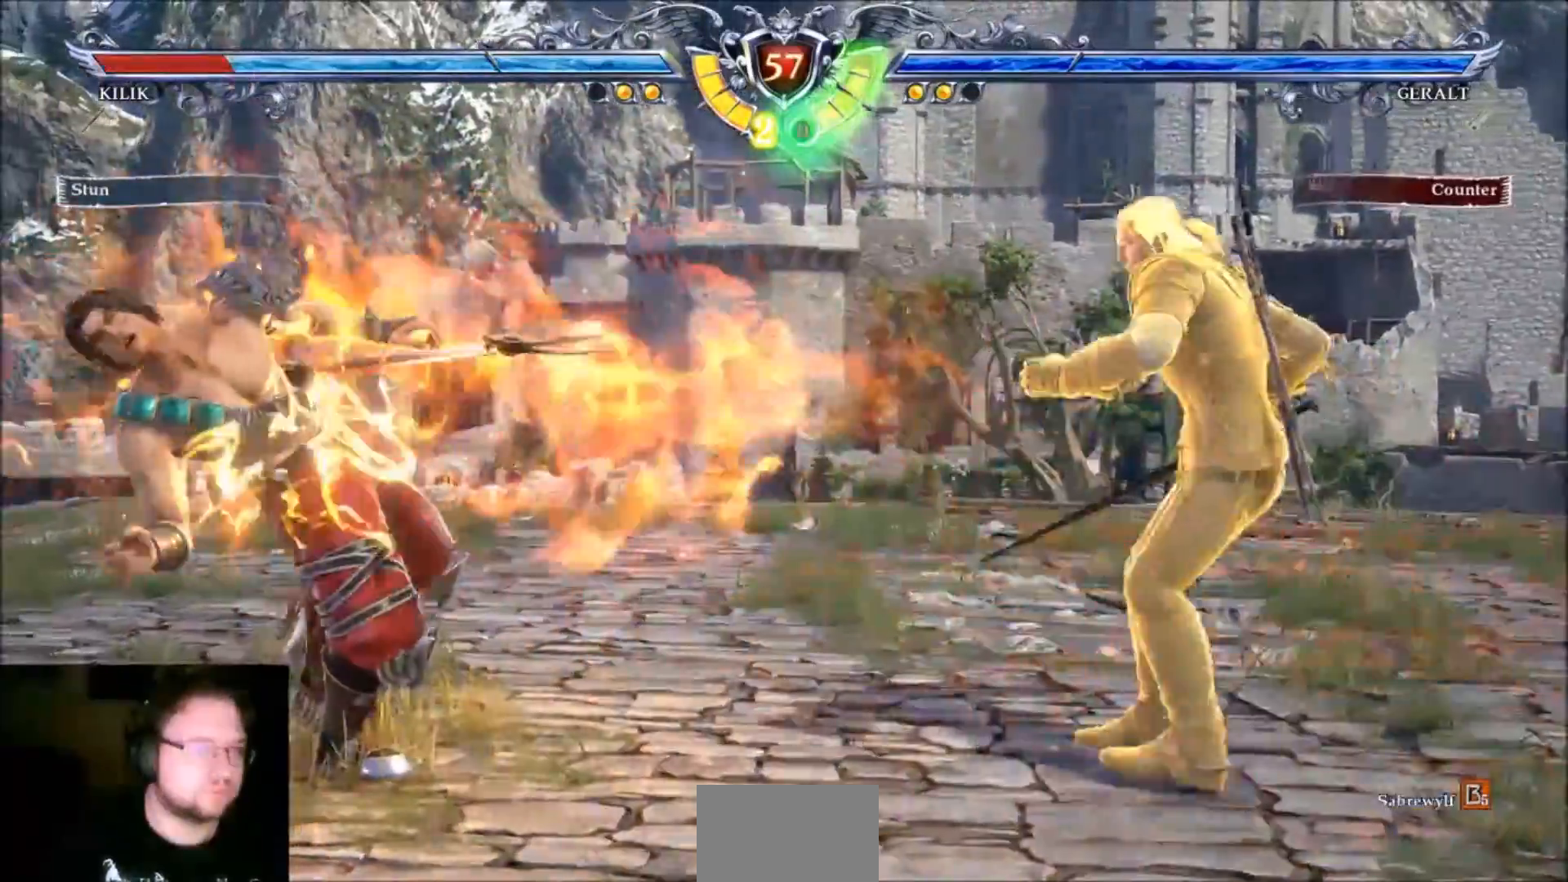
{"buttons": [], "left_stick": "left", "events": [[34, "left_stick", "left"], [134, "TRIANGLE", "down"], [200, "TRIANGLE", "up"], [267, "TRIANGLE", "down"], [334, "TRIANGLE", "up"], [401, "TRIANGLE", "down"], [501, "TRIANGLE", "up"]]}
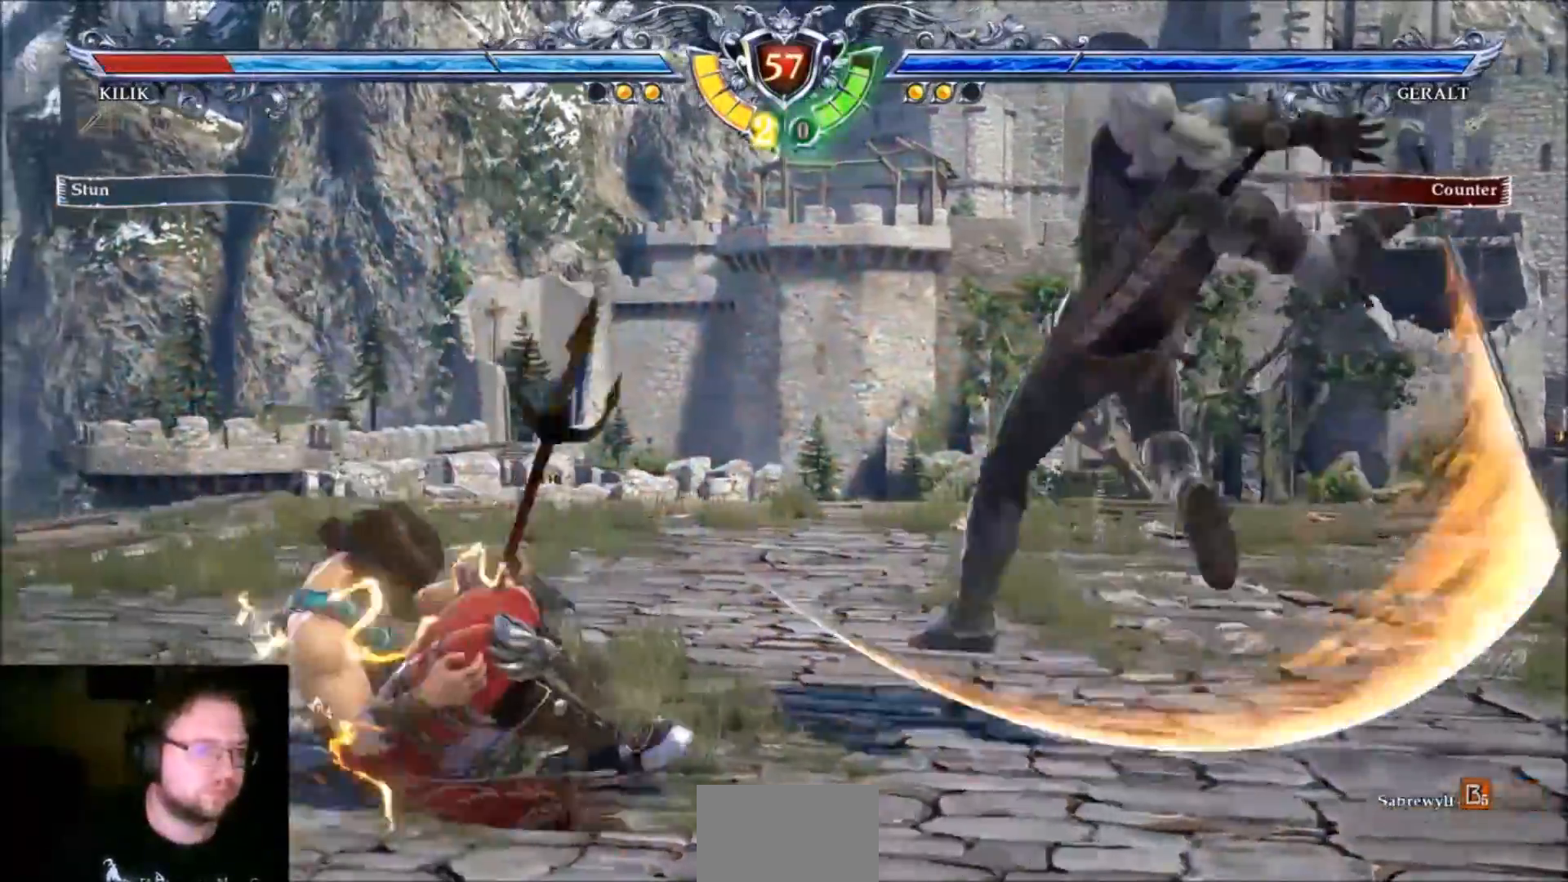
{"buttons": ["CROSS"], "left_stick": "center", "events": [[66, "TRIANGLE", "down"], [233, "TRIANGLE", "up"], [300, "CROSS", "down"], [433, "left_stick", "center"]]}
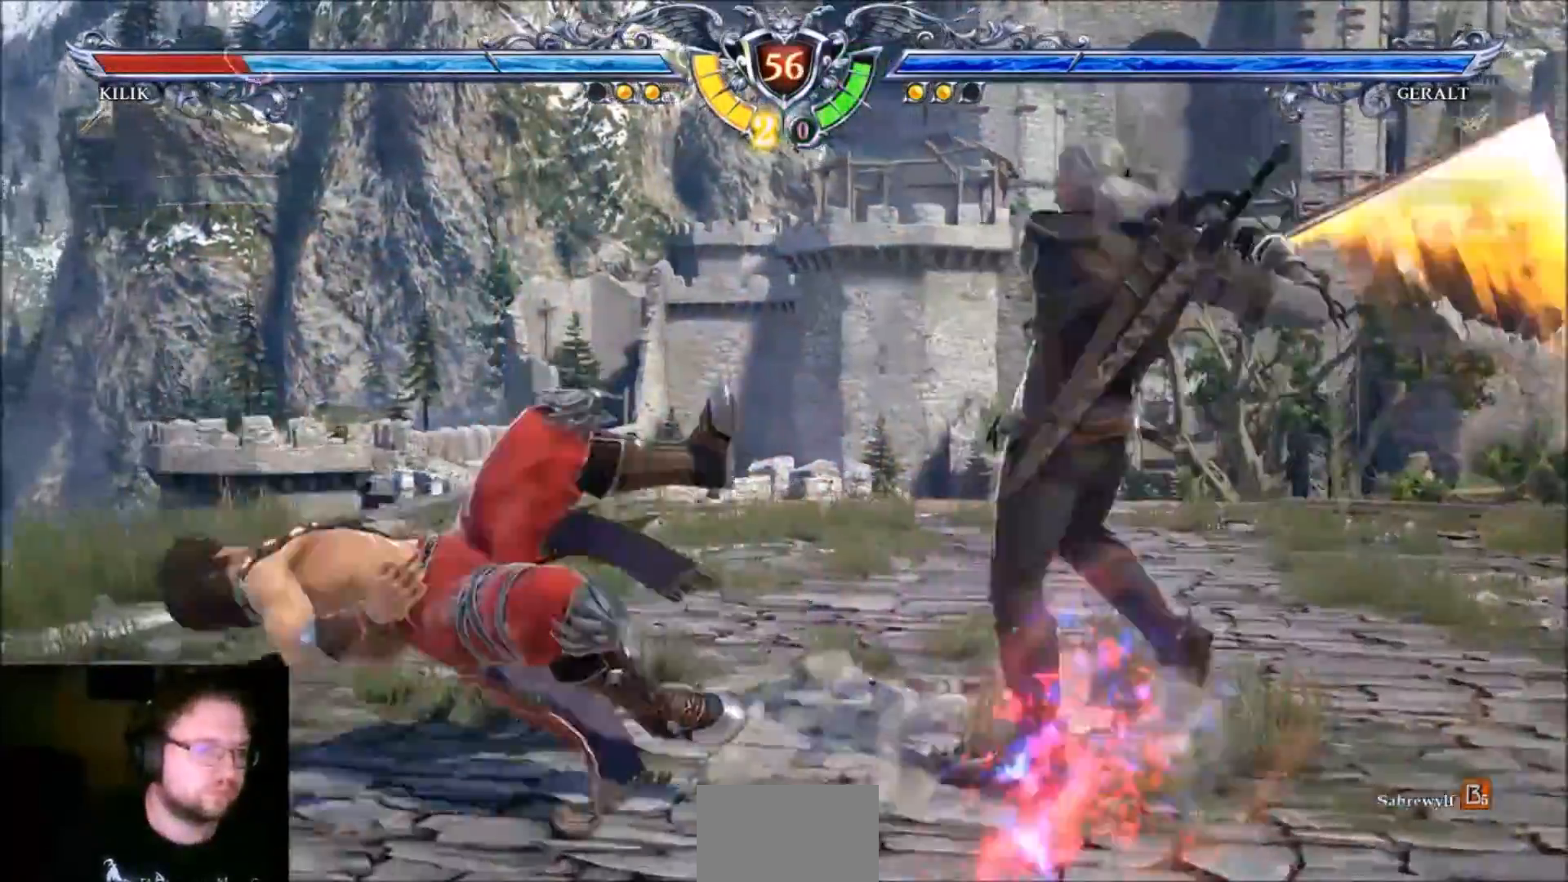
{"buttons": [], "left_stick": "left", "events": [[367, "CROSS", "up"], [501, "left_stick", "left"]]}
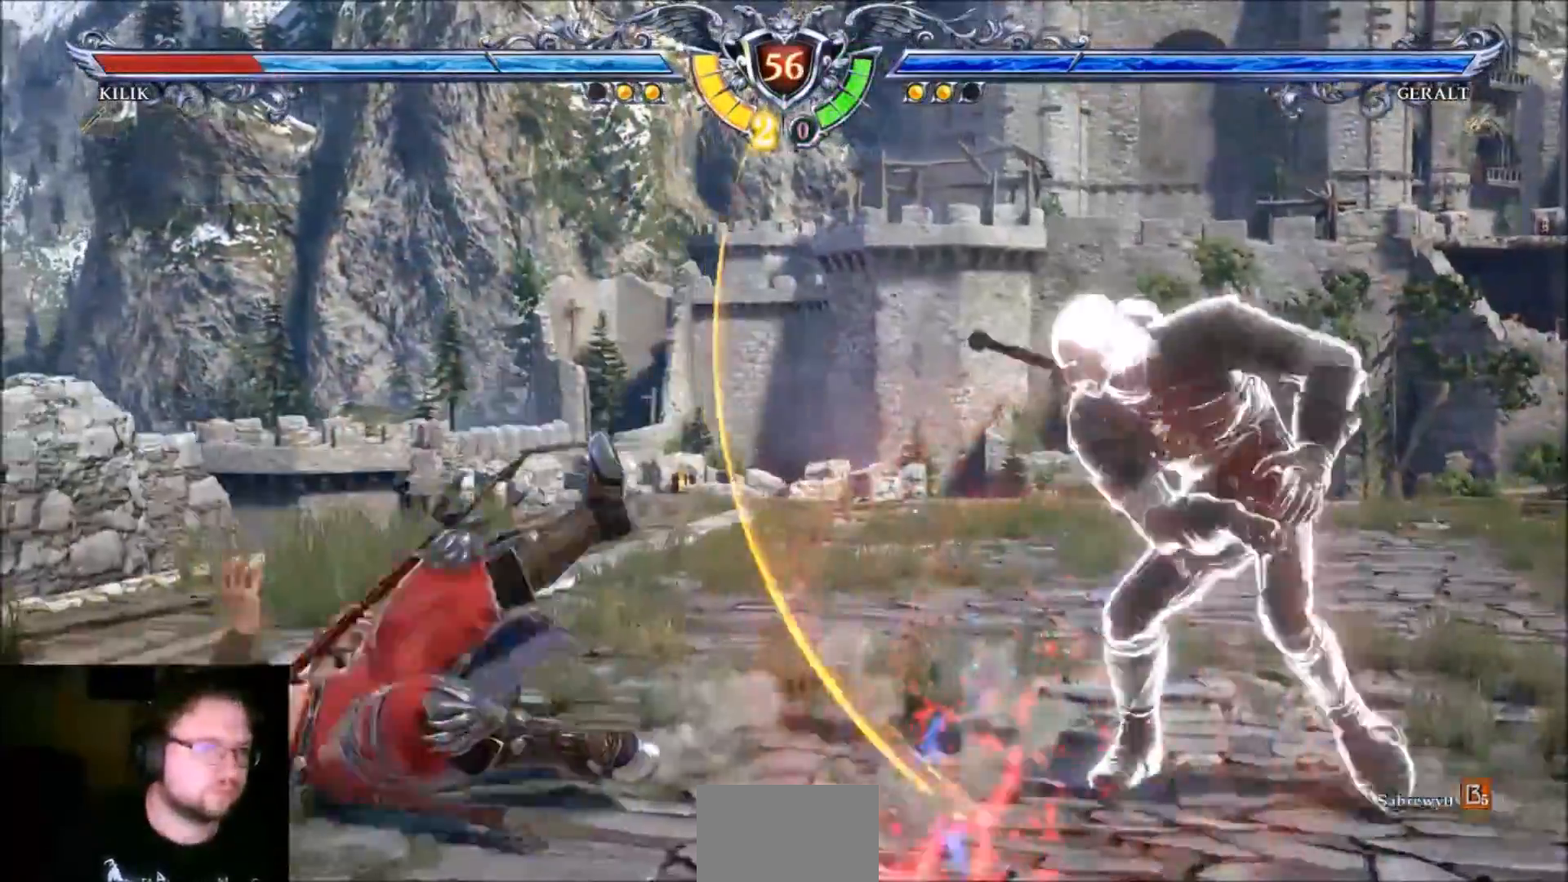
{"buttons": ["TRIANGLE"], "left_stick": "left", "events": [[66, "left_stick", "center"], [133, "left_stick", "left"], [200, "TRIANGLE", "down"], [267, "TRIANGLE", "up"], [333, "TRIANGLE", "down"], [400, "TRIANGLE", "up"], [467, "TRIANGLE", "down"]]}
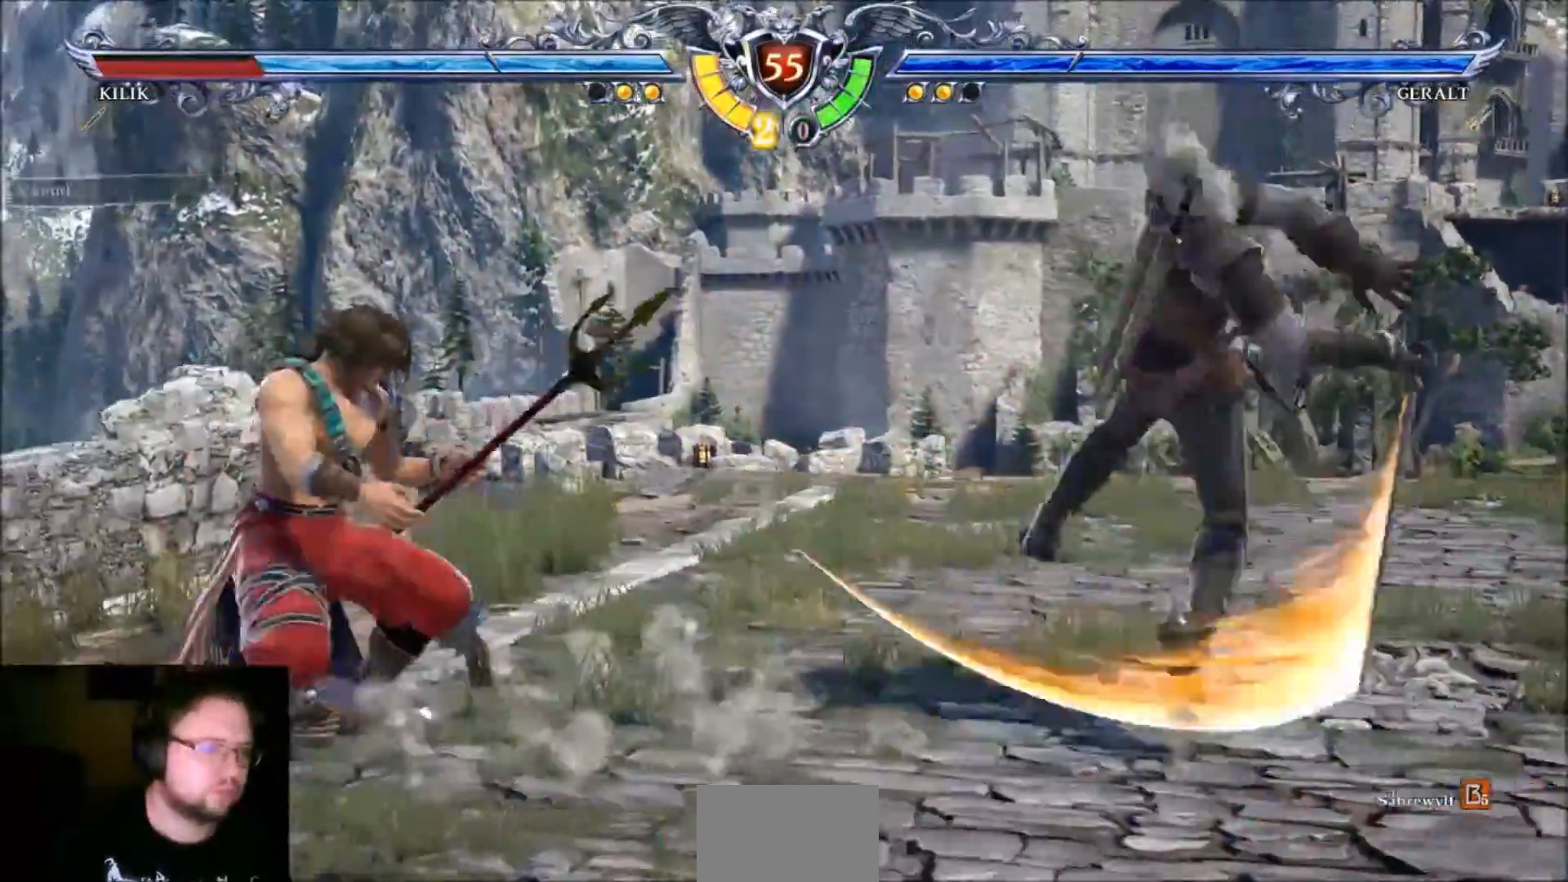
{"buttons": ["CROSS"], "left_stick": "center", "events": [[34, "TRIANGLE", "up"], [100, "TRIANGLE", "down"], [234, "TRIANGLE", "up"], [301, "CROSS", "down"], [401, "left_stick", "center"]]}
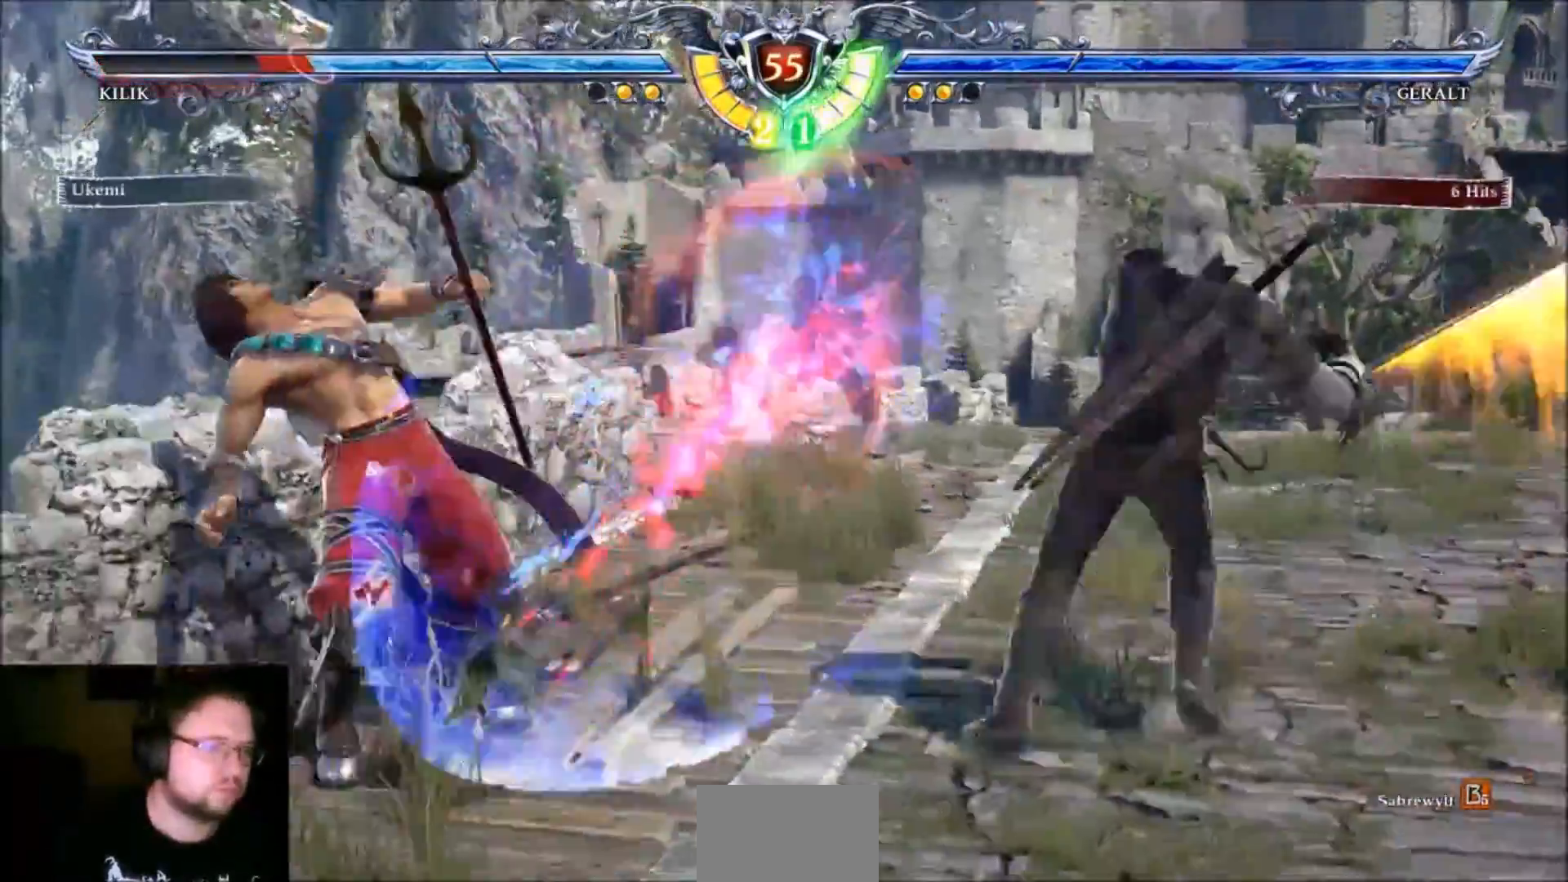
{"buttons": ["CROSS"], "left_stick": "center"}
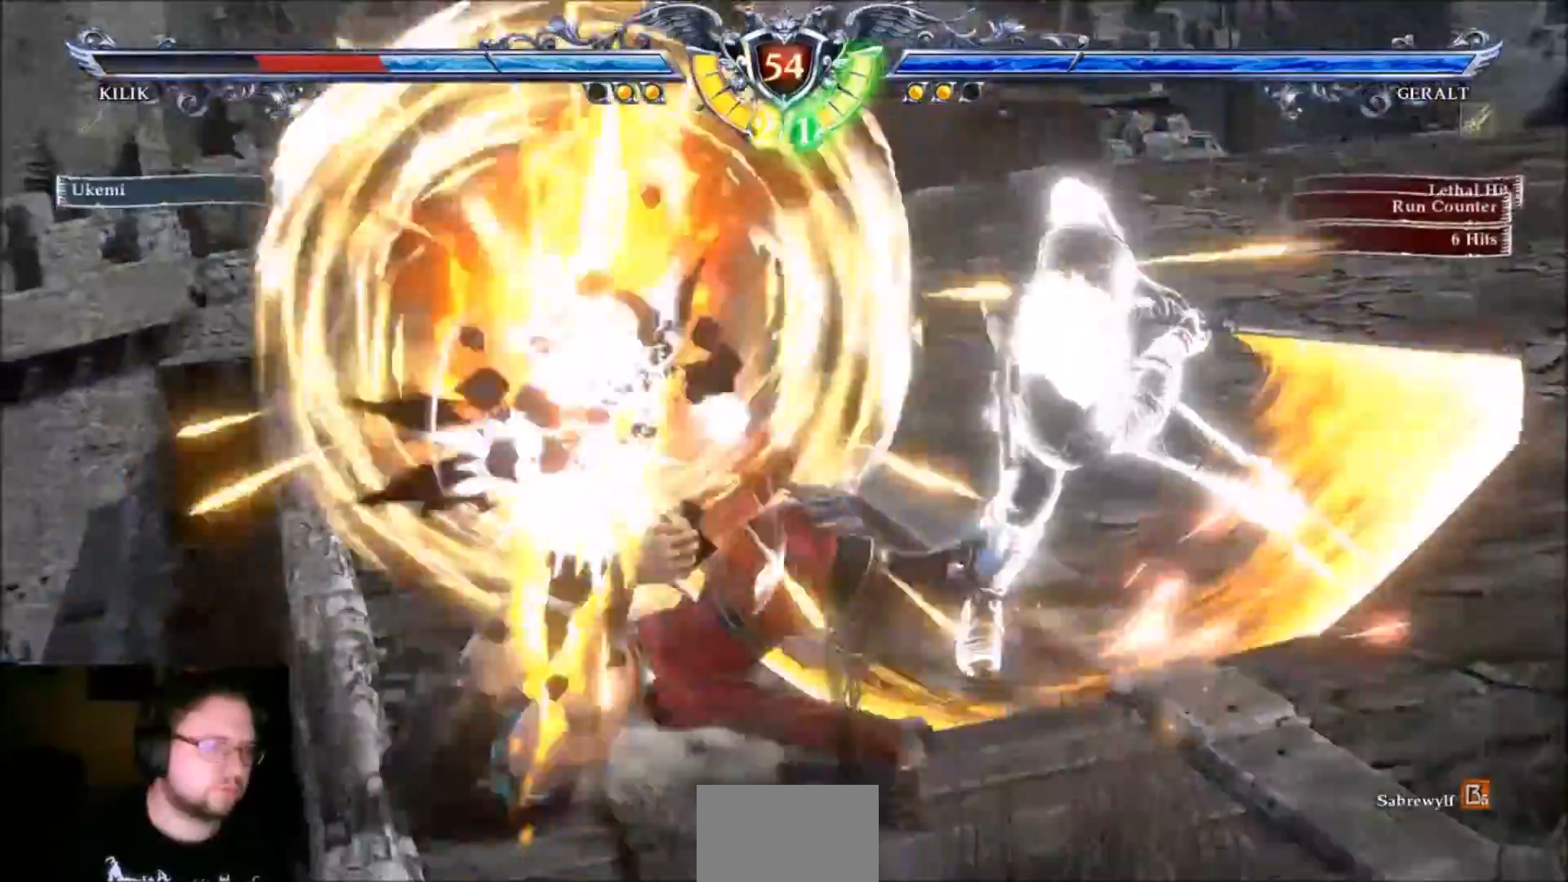
{"buttons": ["TRIANGLE"], "left_stick": "left"}
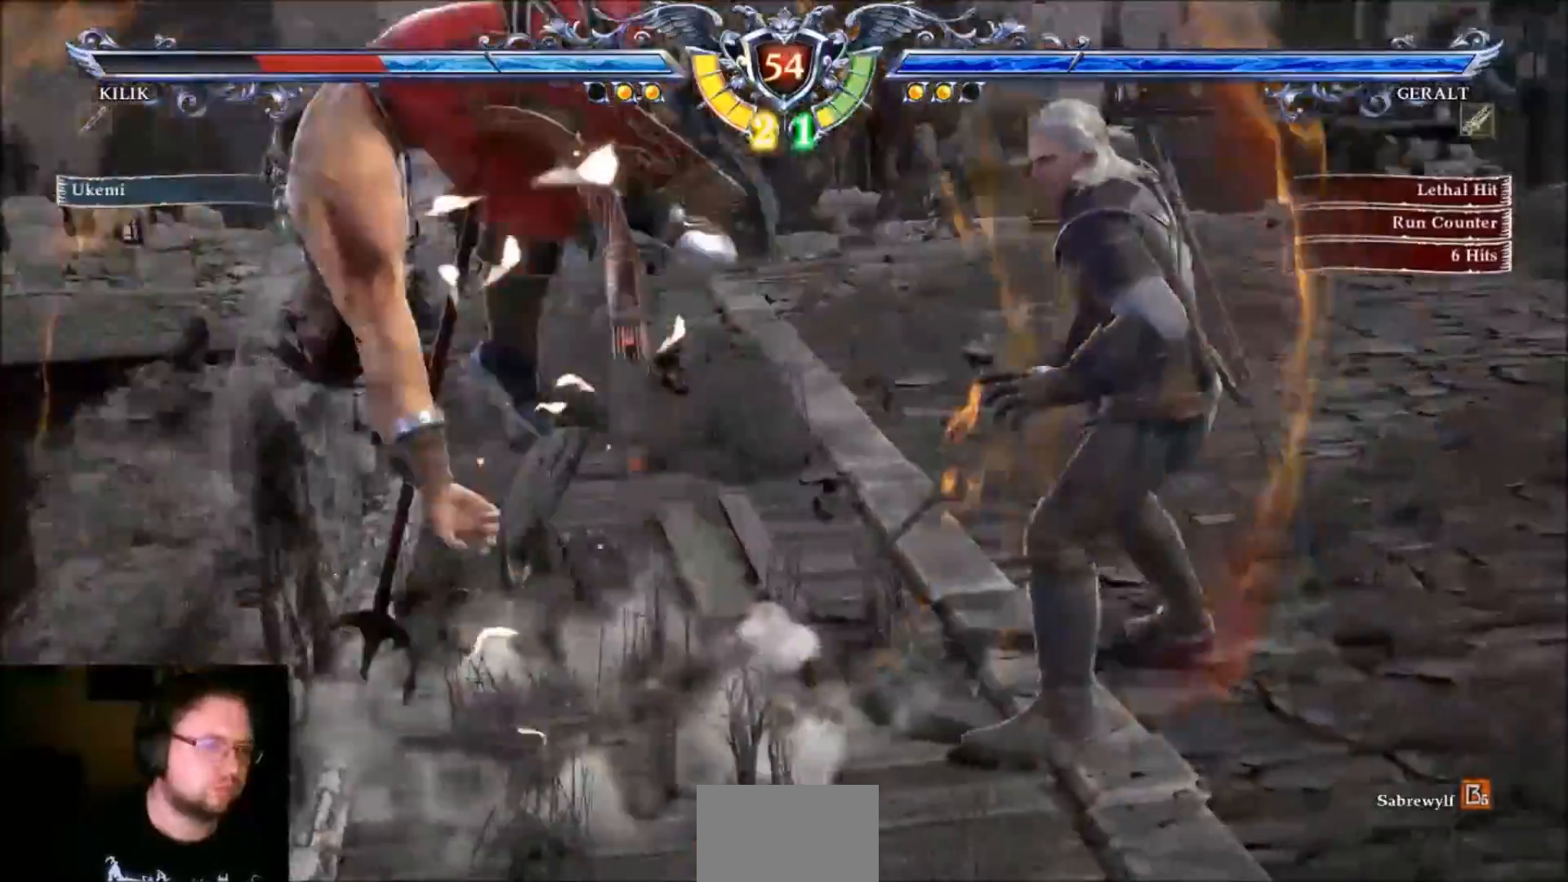
{"buttons": ["CROSS"], "left_stick": "left", "events": [[66, "TRIANGLE", "up"], [133, "SQUARE", "down"], [233, "SQUARE", "up"], [300, "SQUARE", "down"], [367, "SQUARE", "up"], [467, "CROSS", "down"]]}